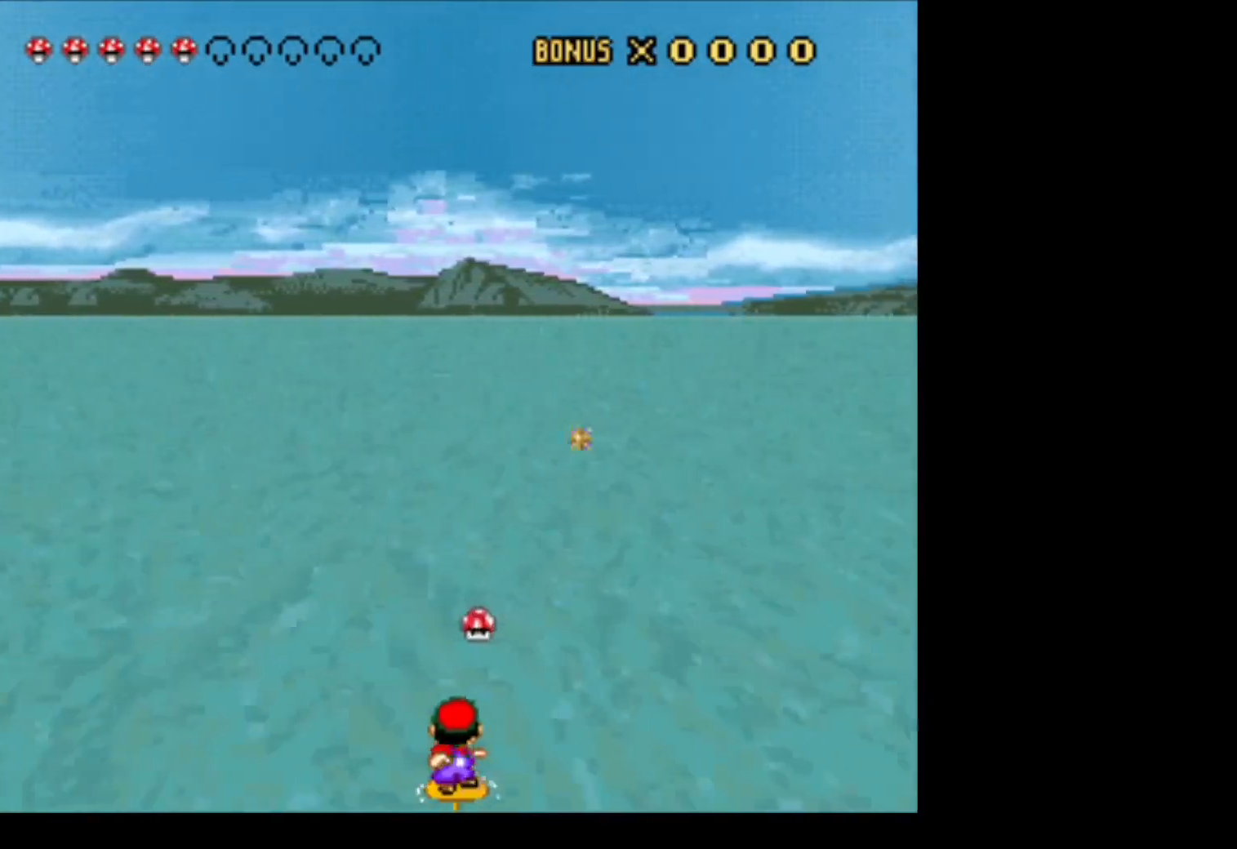
Gameplay with a controller (Nintendo layout); each line is a JSON object with the inputs held at the frame after it. "events" lists button and stick changes between this image and that frame as [ms after this image, input, new state], when the widget could be followed in between. Not read: L3 R3.
{"buttons": [], "events": []}
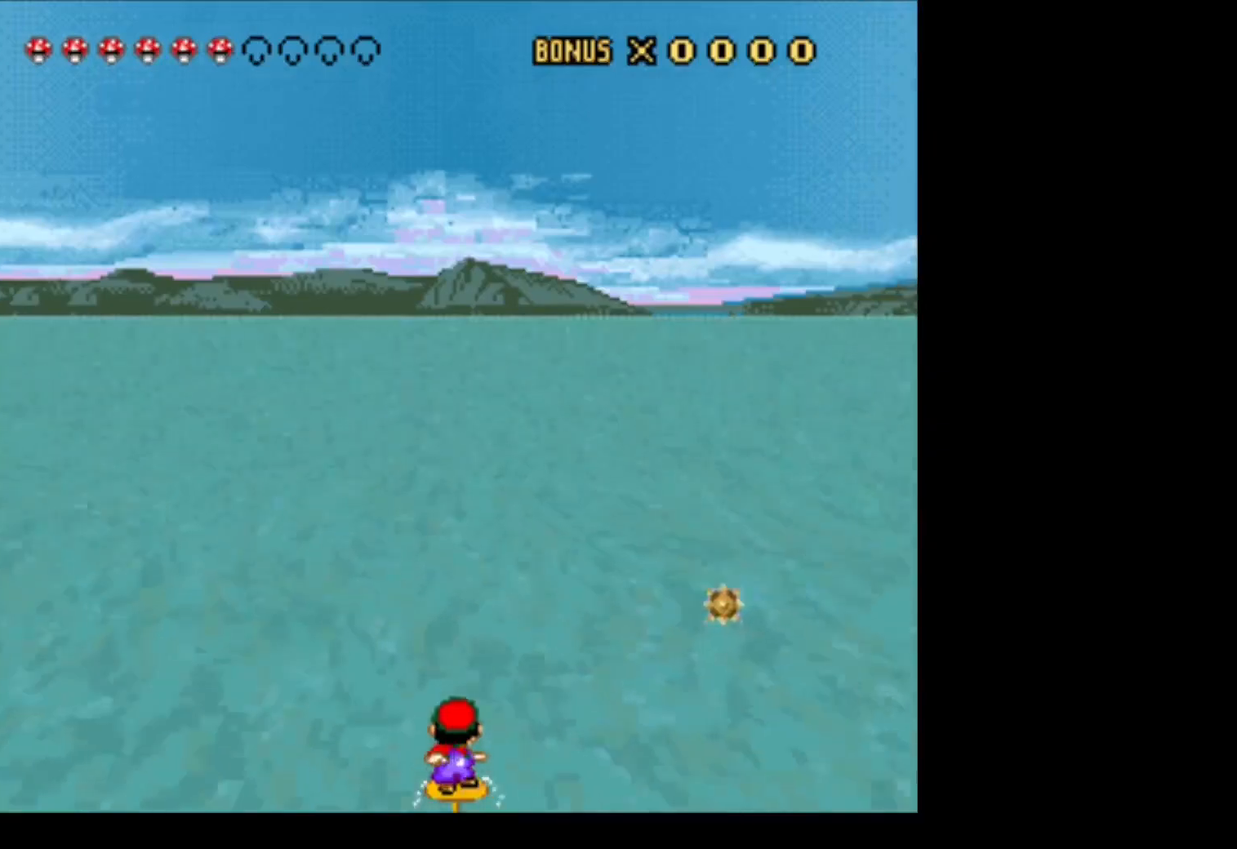
{"buttons": ["Y"], "events": [[133, "Y", "down"]]}
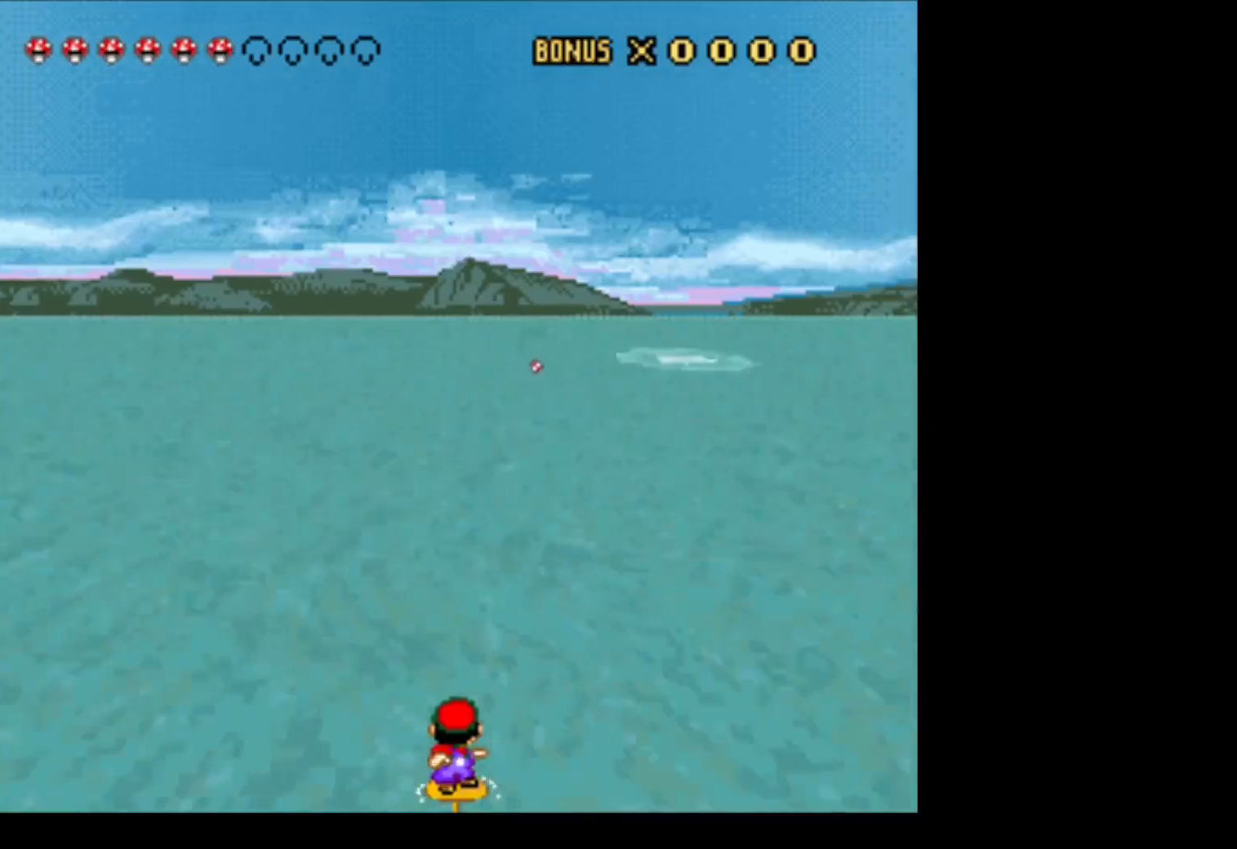
{"buttons": [], "events": [[83, "DPAD_RIGHT", "down"], [117, "Y", "up"], [450, "DPAD_RIGHT", "up"]]}
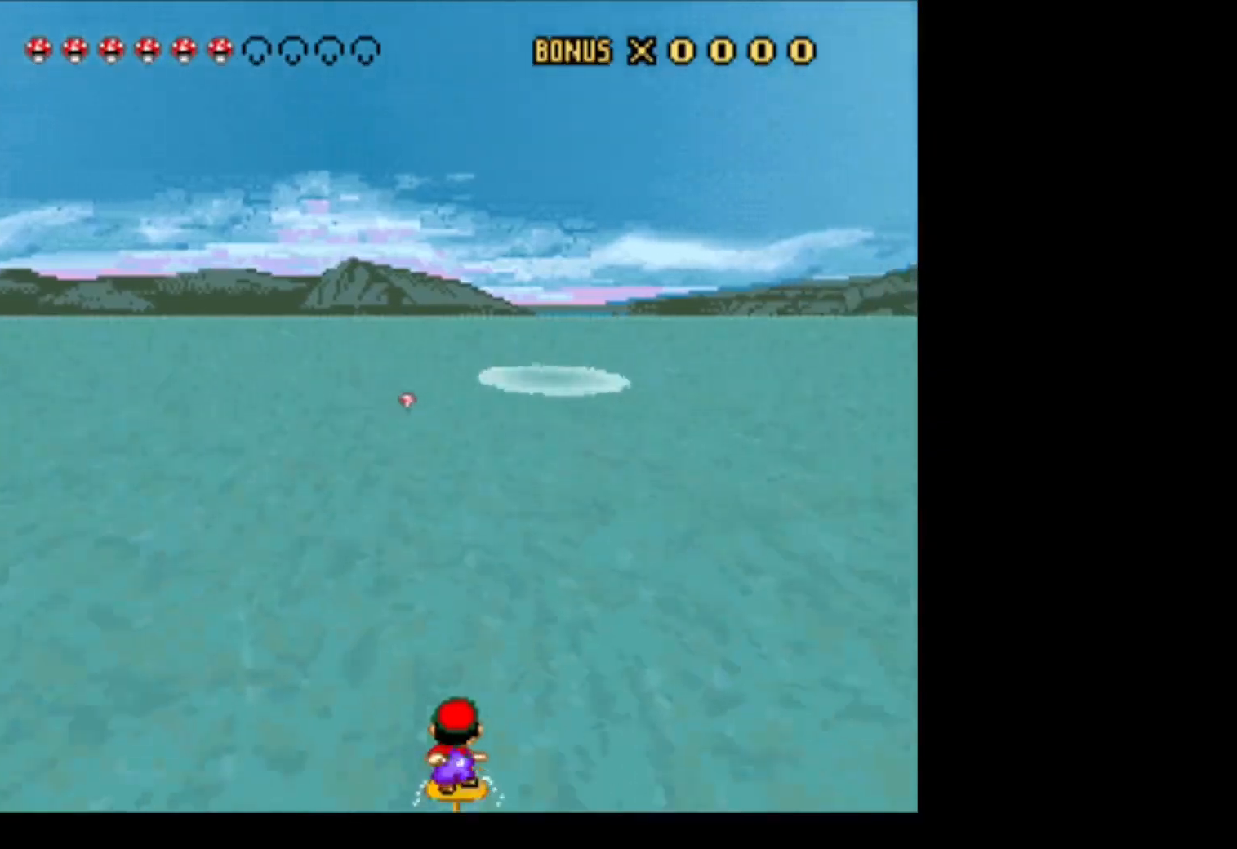
{"buttons": [], "events": [[200, "DPAD_LEFT", "down"], [300, "DPAD_LEFT", "up"], [383, "DPAD_LEFT", "down"], [483, "DPAD_LEFT", "up"]]}
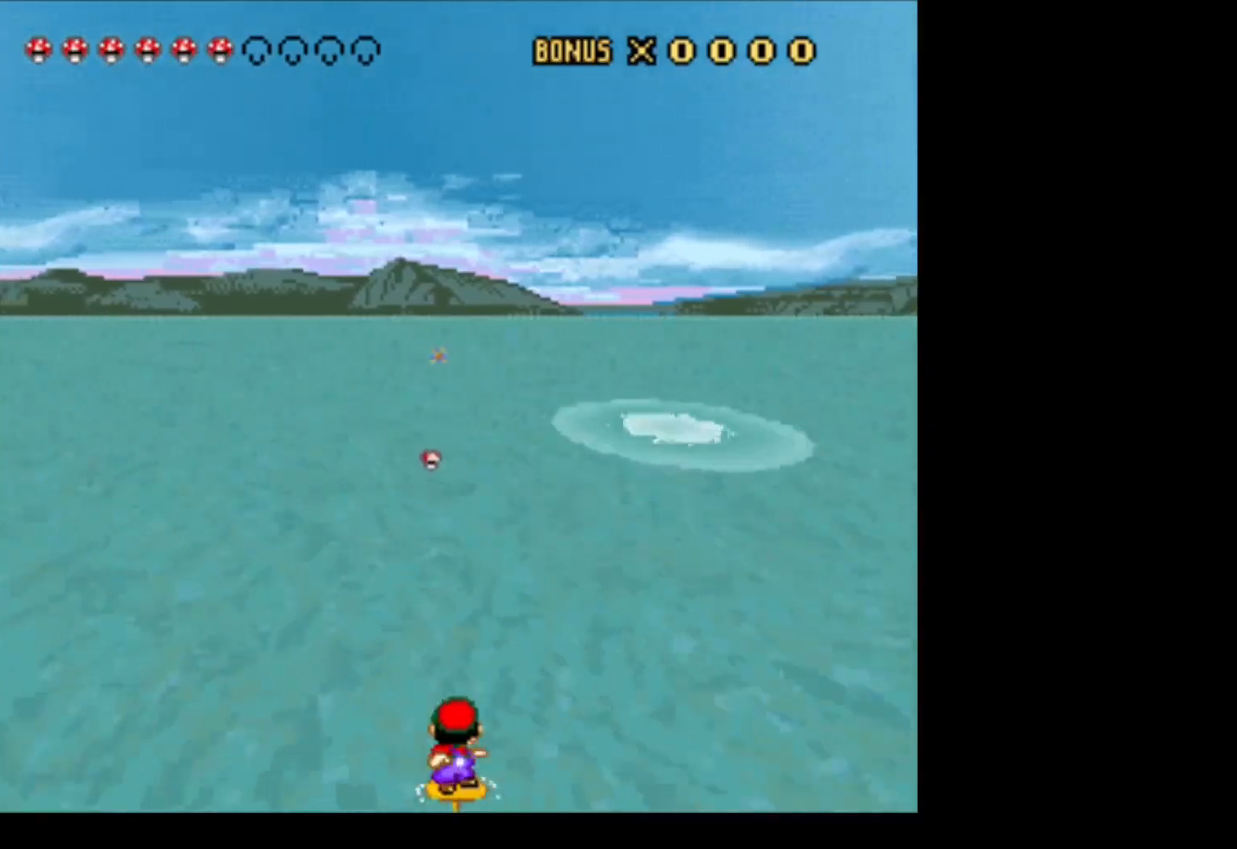
{"buttons": [], "events": [[333, "DPAD_LEFT", "down"], [483, "DPAD_LEFT", "up"]]}
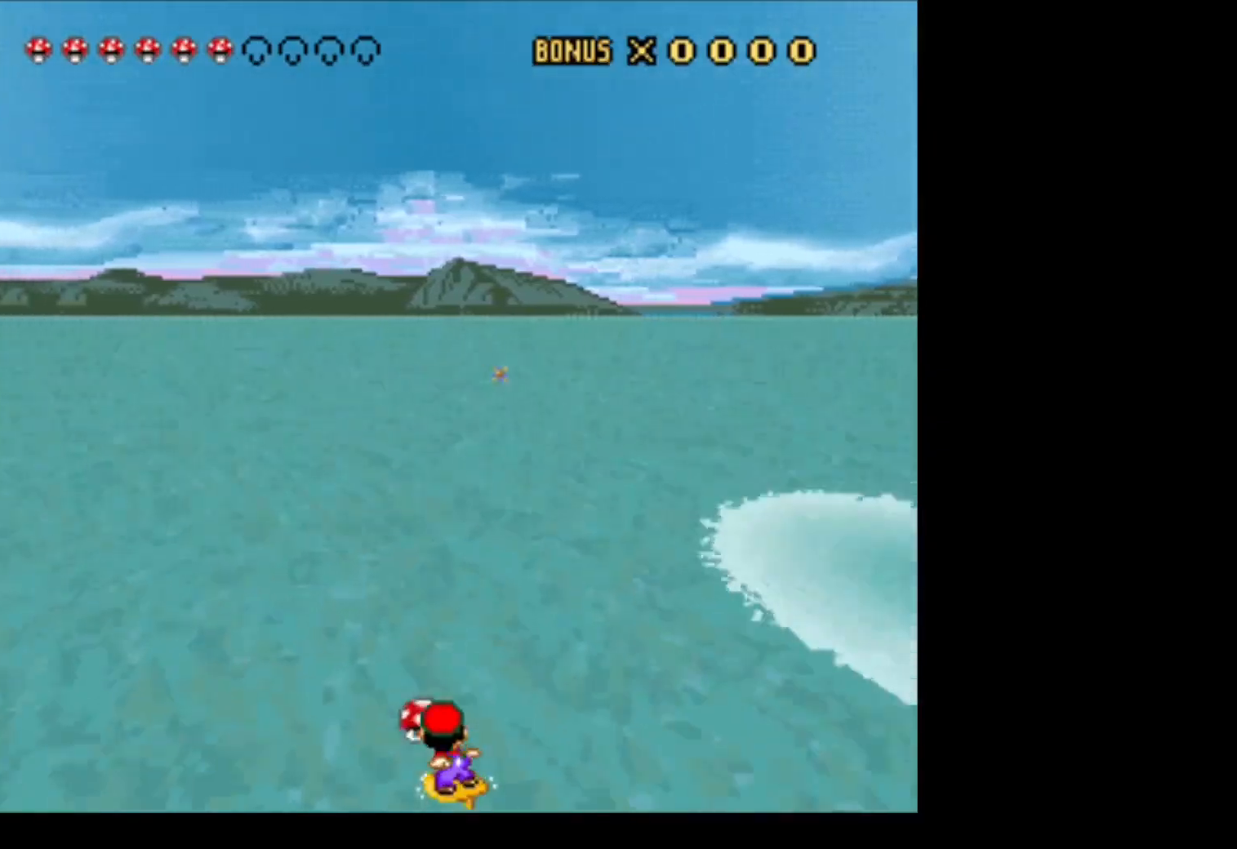
{"buttons": ["Y"], "events": [[17, "DPAD_LEFT", "down"], [367, "Y", "down"], [383, "DPAD_LEFT", "up"]]}
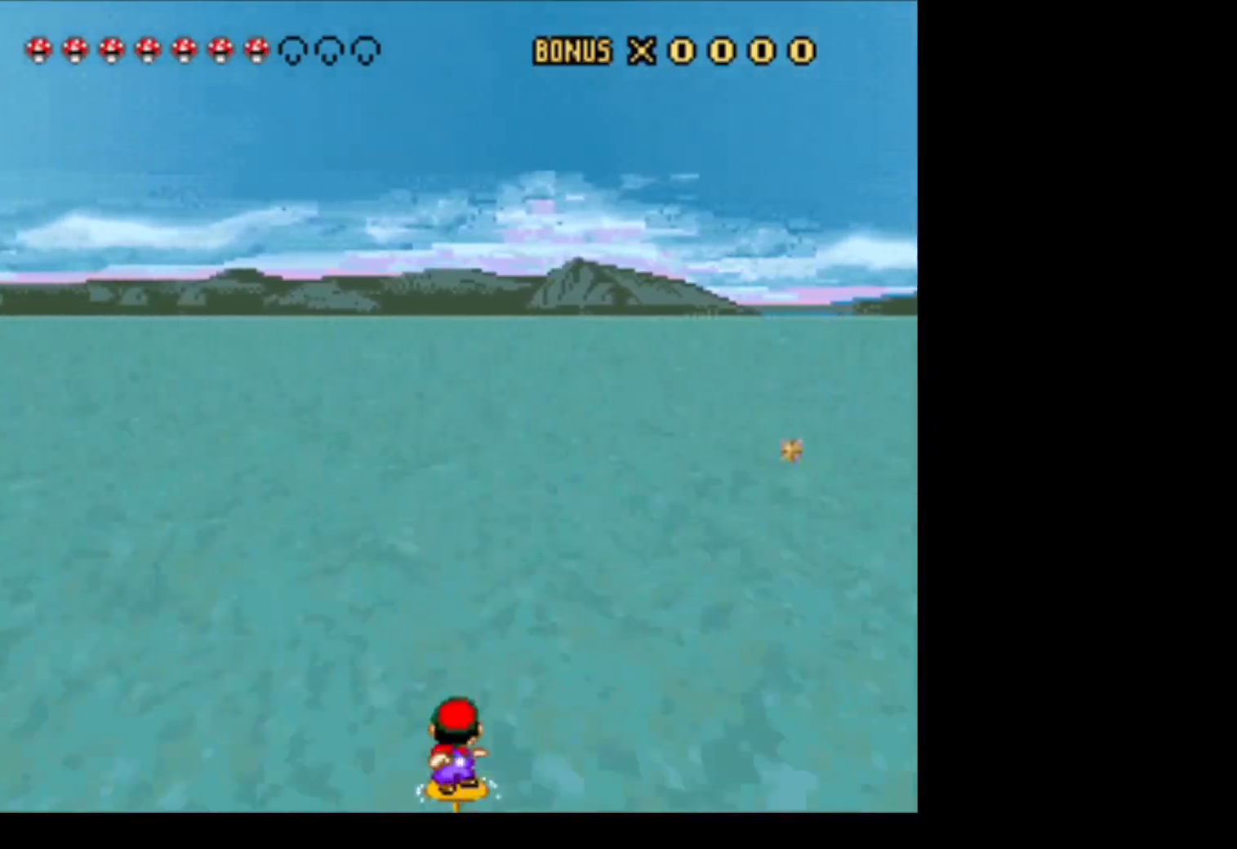
{"buttons": ["Y"], "events": []}
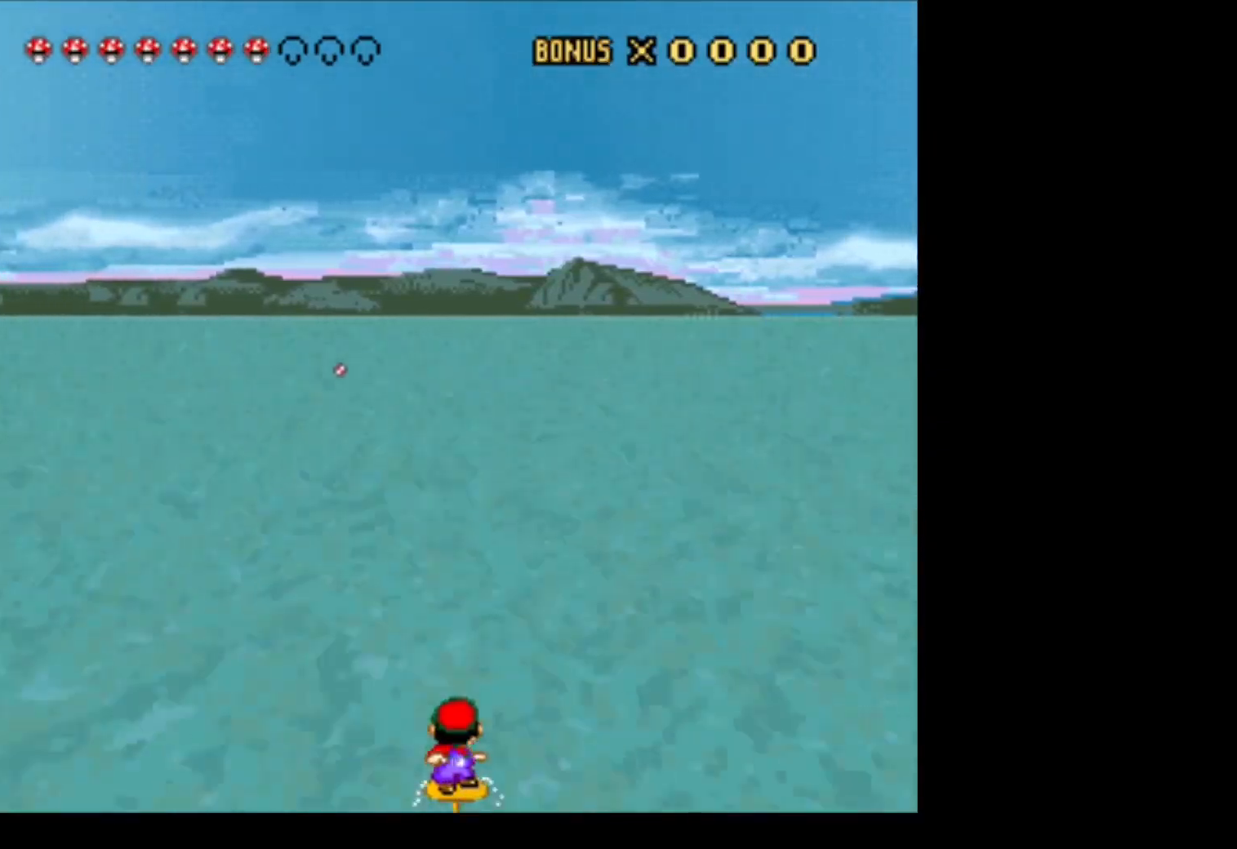
{"buttons": [], "events": [[50, "DPAD_LEFT", "down"], [83, "Y", "up"], [417, "DPAD_LEFT", "up"]]}
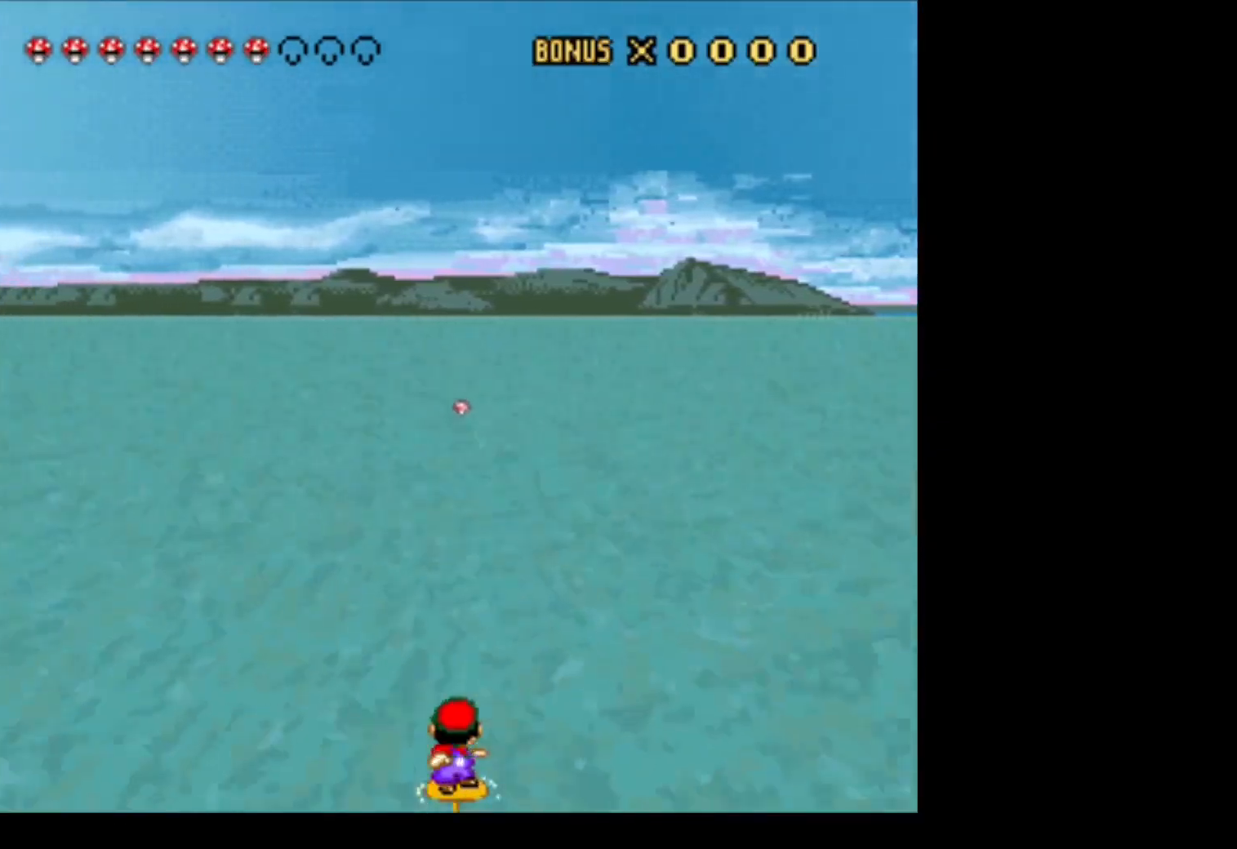
{"buttons": ["Y", "DPAD_LEFT"], "events": [[150, "Y", "down"], [483, "DPAD_LEFT", "down"]]}
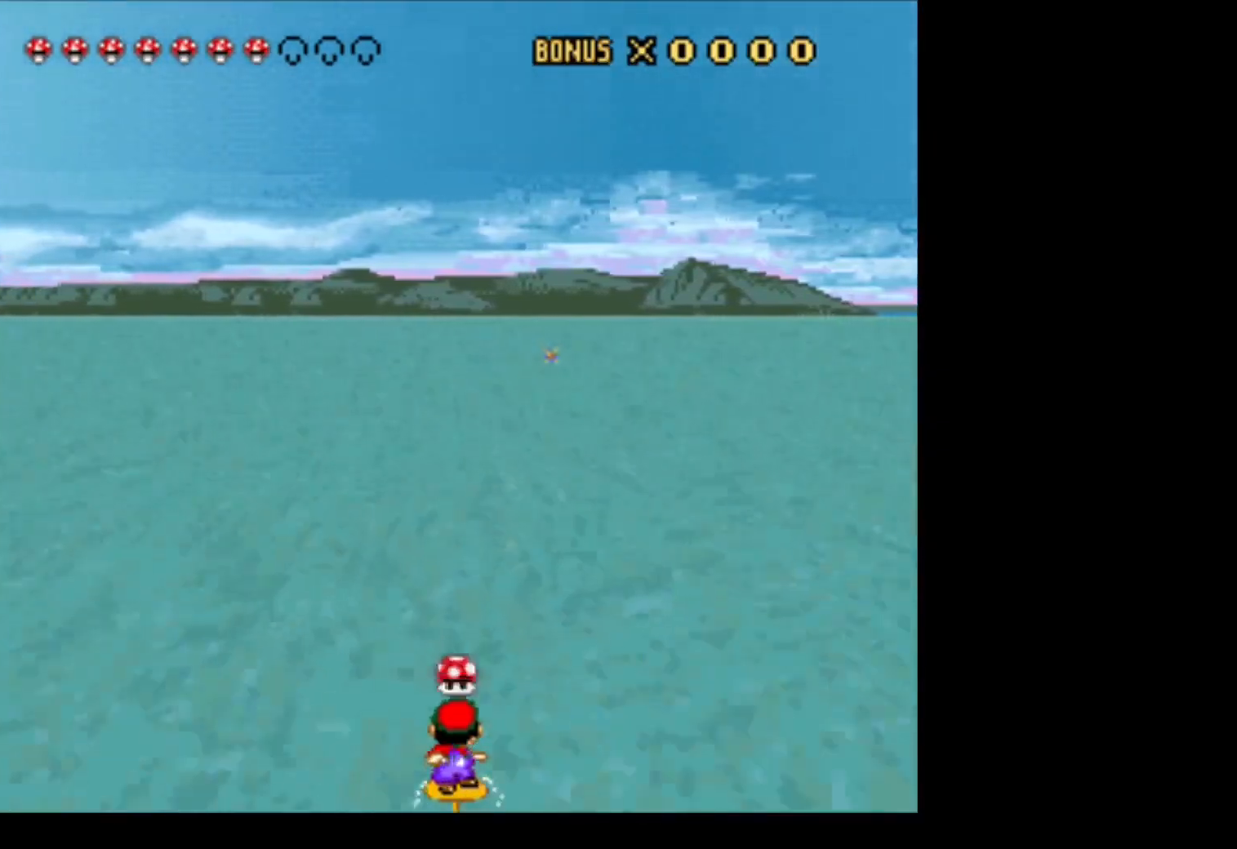
{"buttons": ["Y"], "events": [[17, "Y", "up"], [83, "DPAD_LEFT", "up"], [367, "Y", "down"]]}
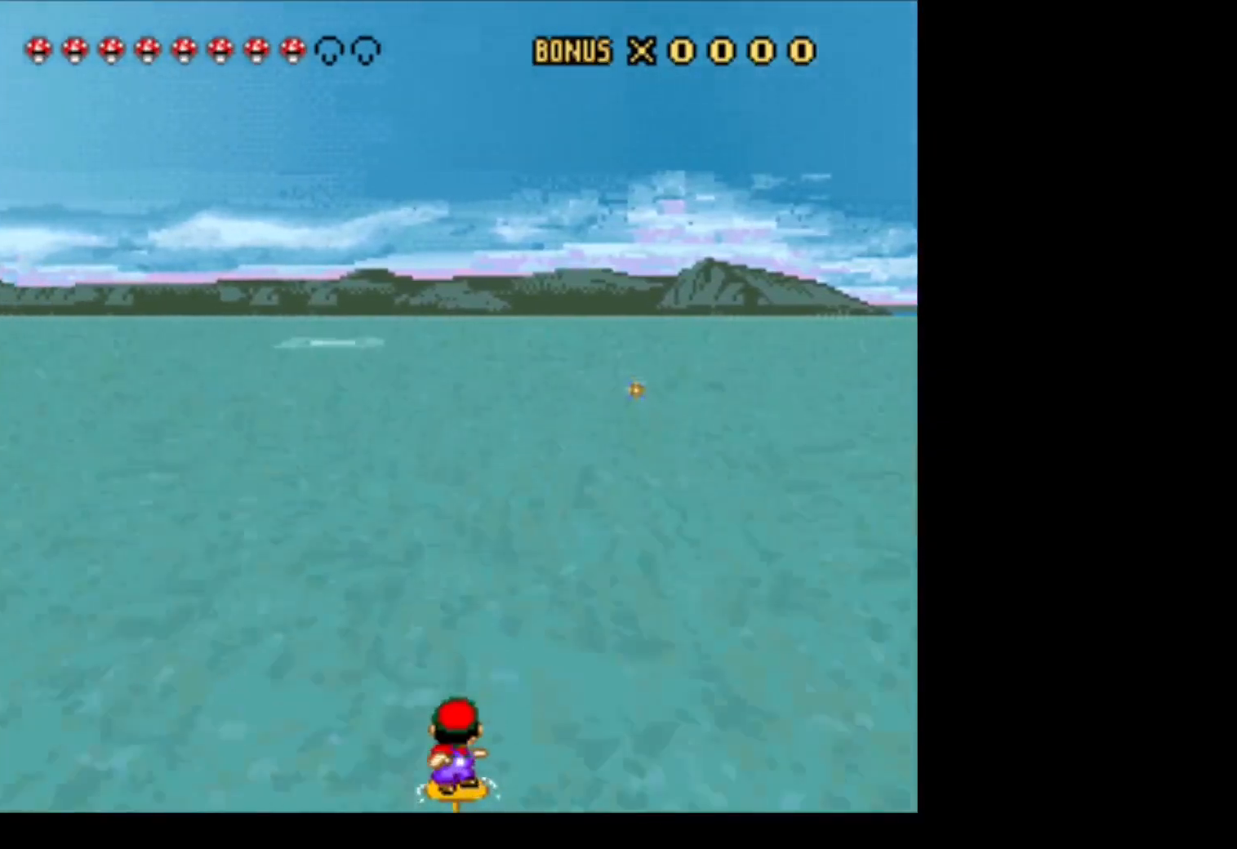
{"buttons": ["Y"], "events": []}
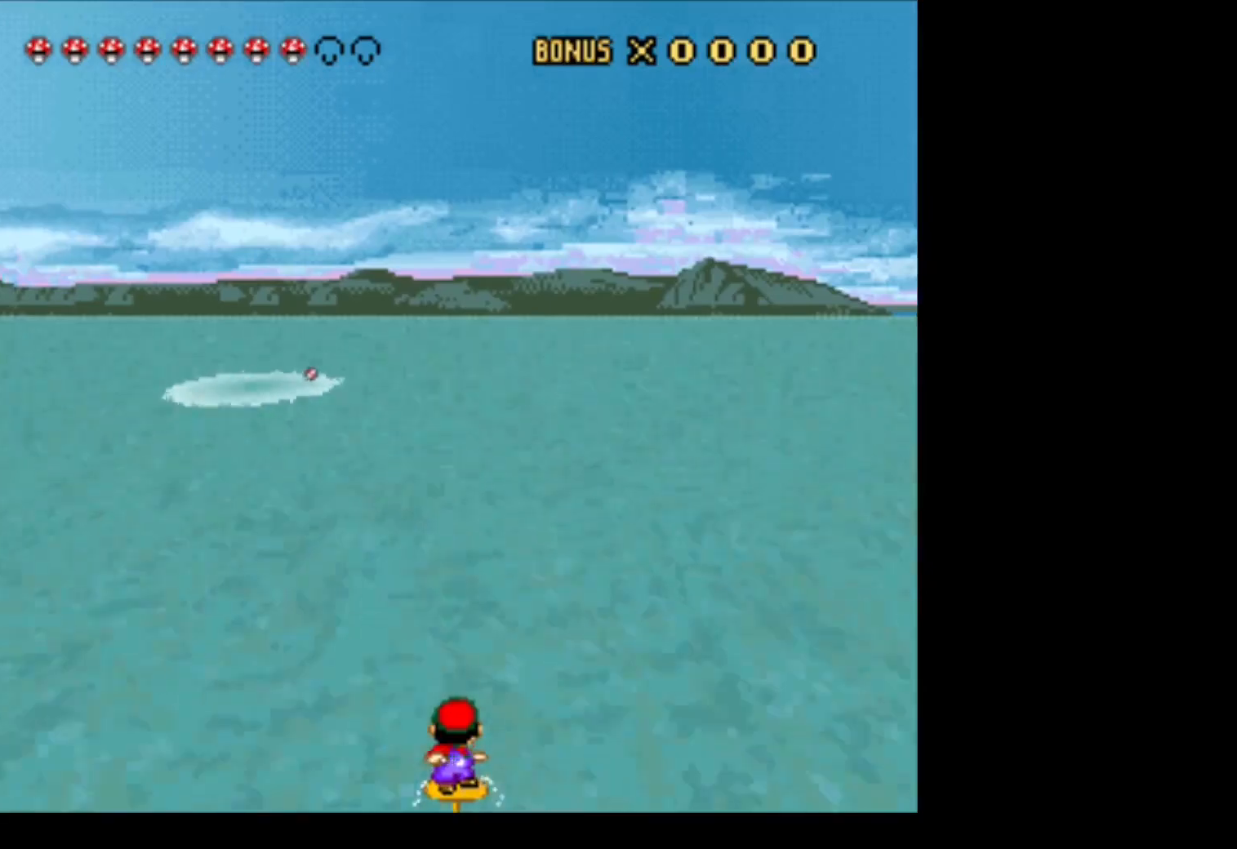
{"buttons": ["Y"], "events": []}
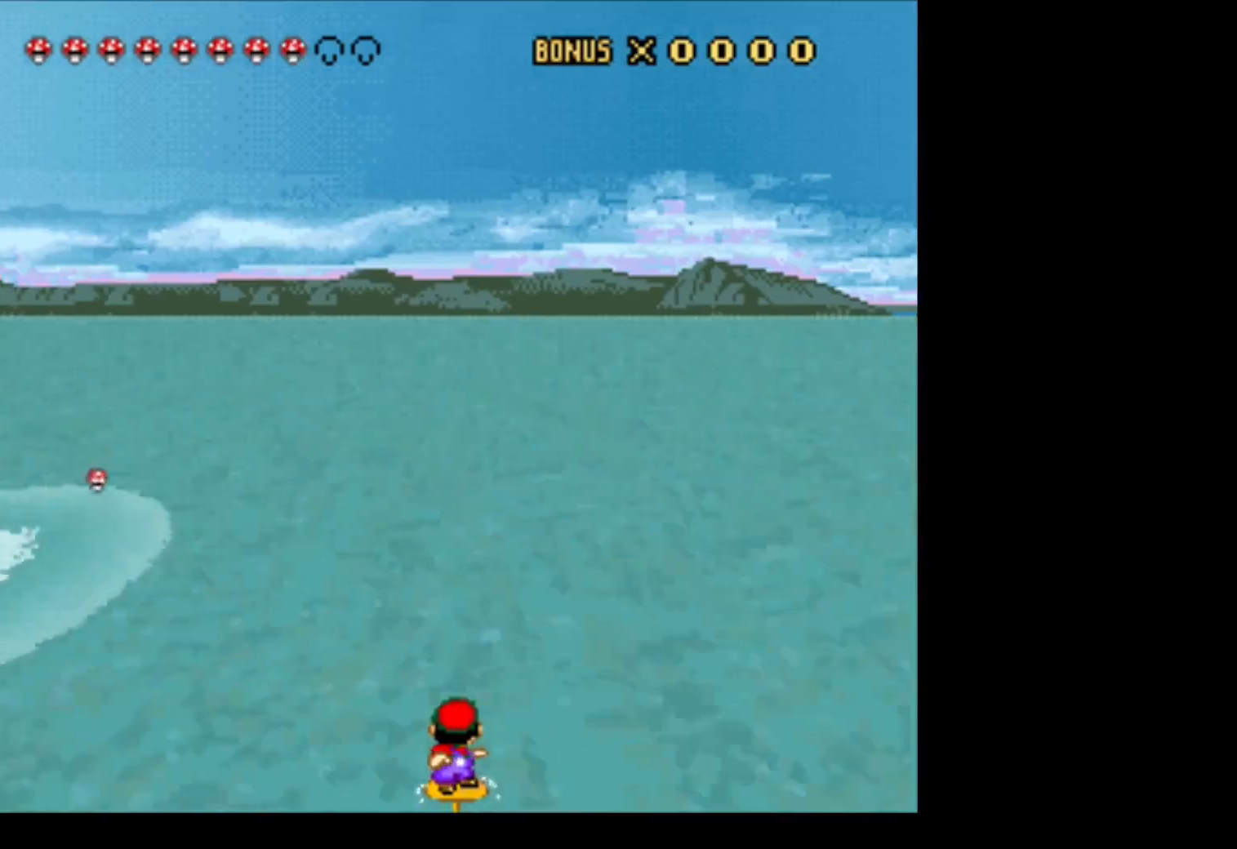
{"buttons": ["Y"], "events": []}
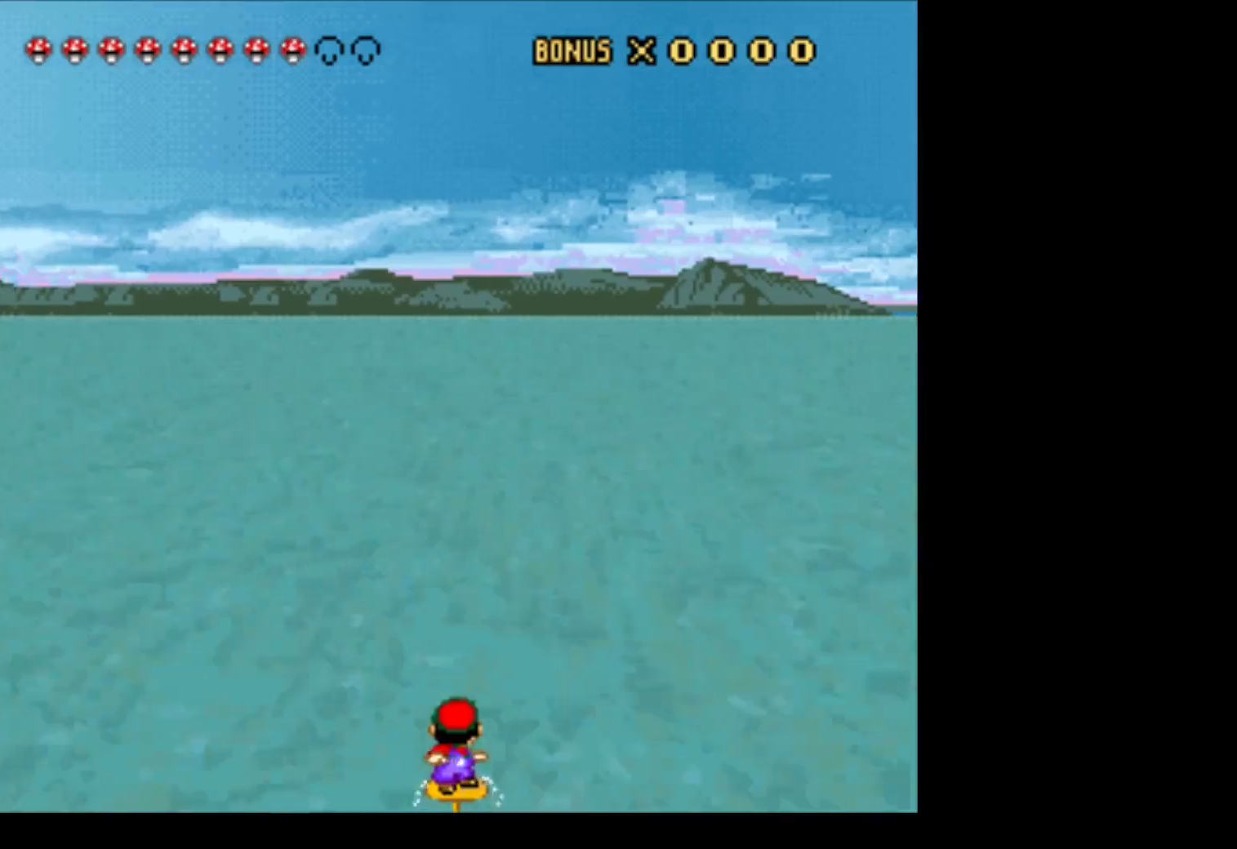
{"buttons": ["Y"], "events": []}
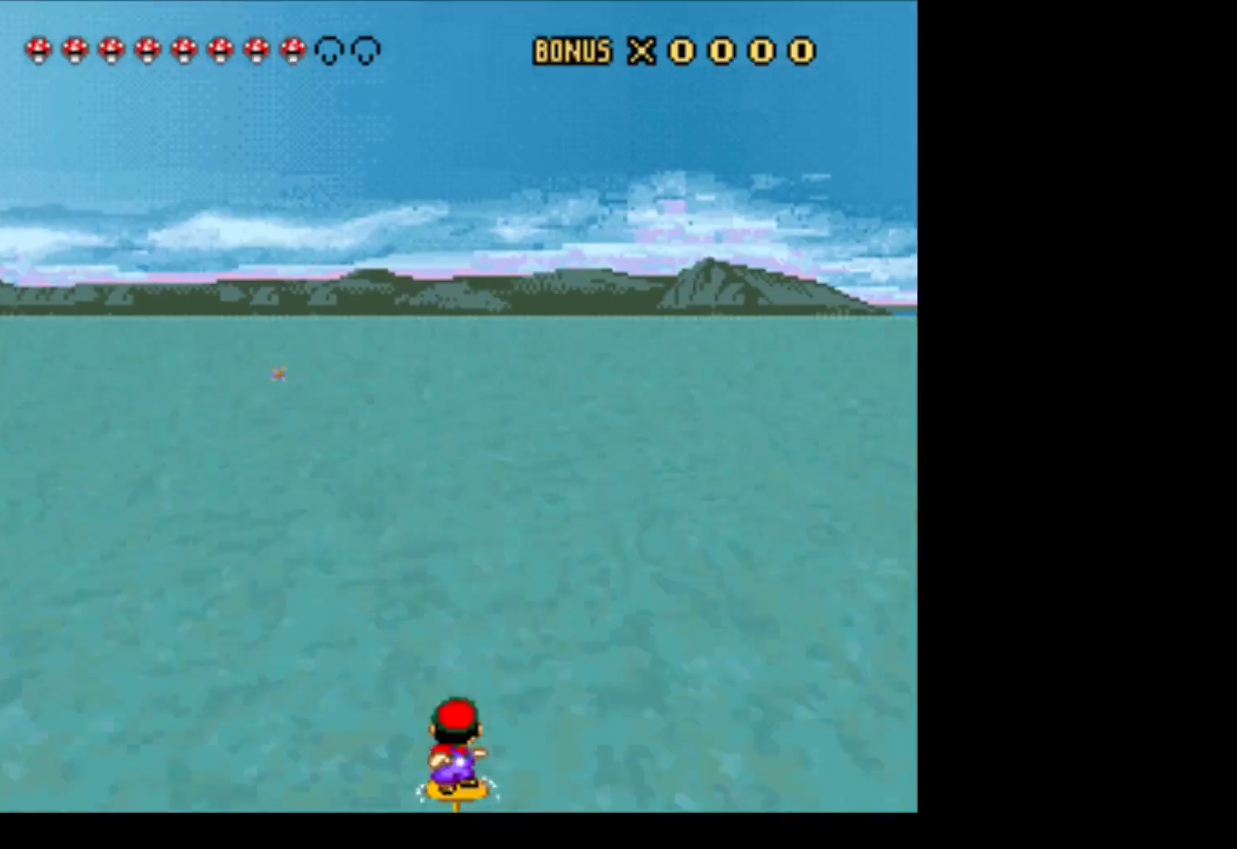
{"buttons": [], "events": [[50, "DPAD_LEFT", "down"], [50, "Y", "up"], [450, "DPAD_LEFT", "up"]]}
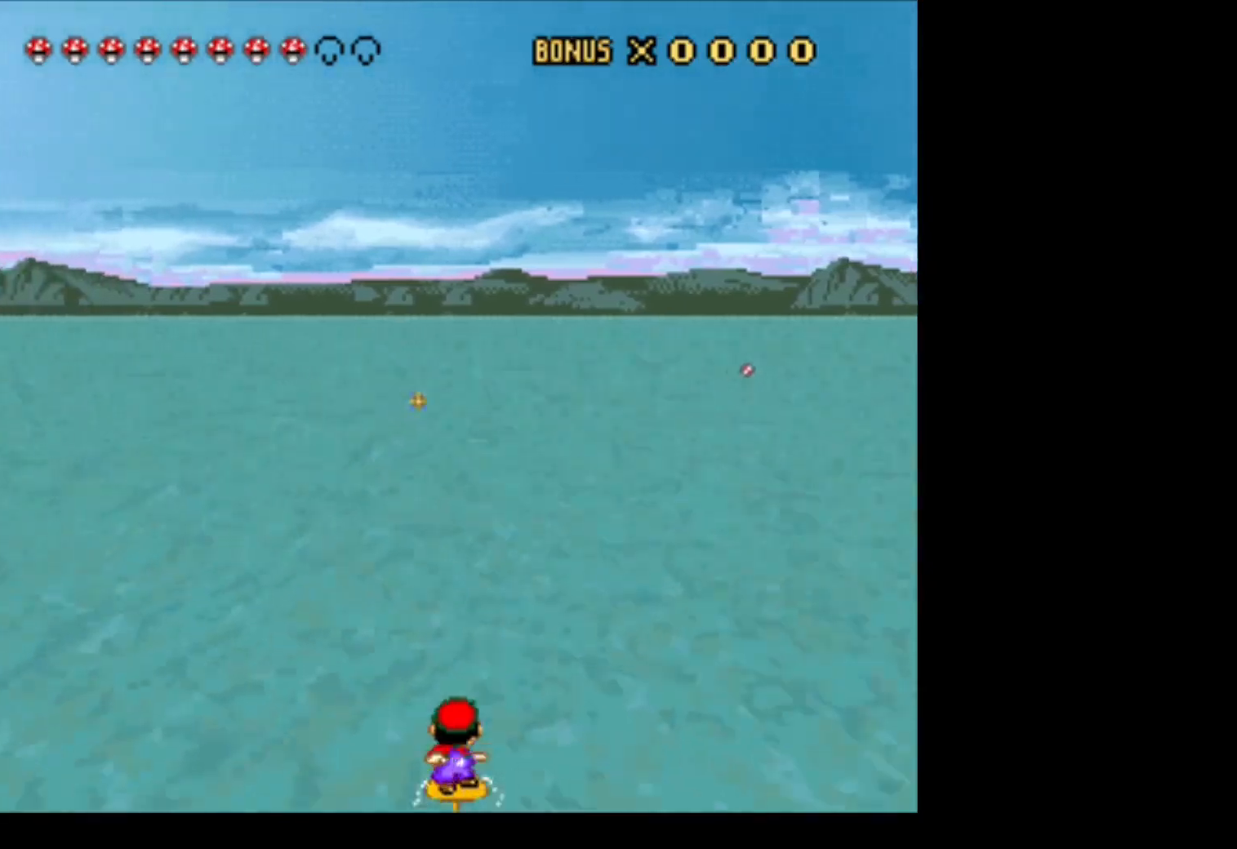
{"buttons": ["DPAD_RIGHT"], "events": [[50, "DPAD_RIGHT", "down"]]}
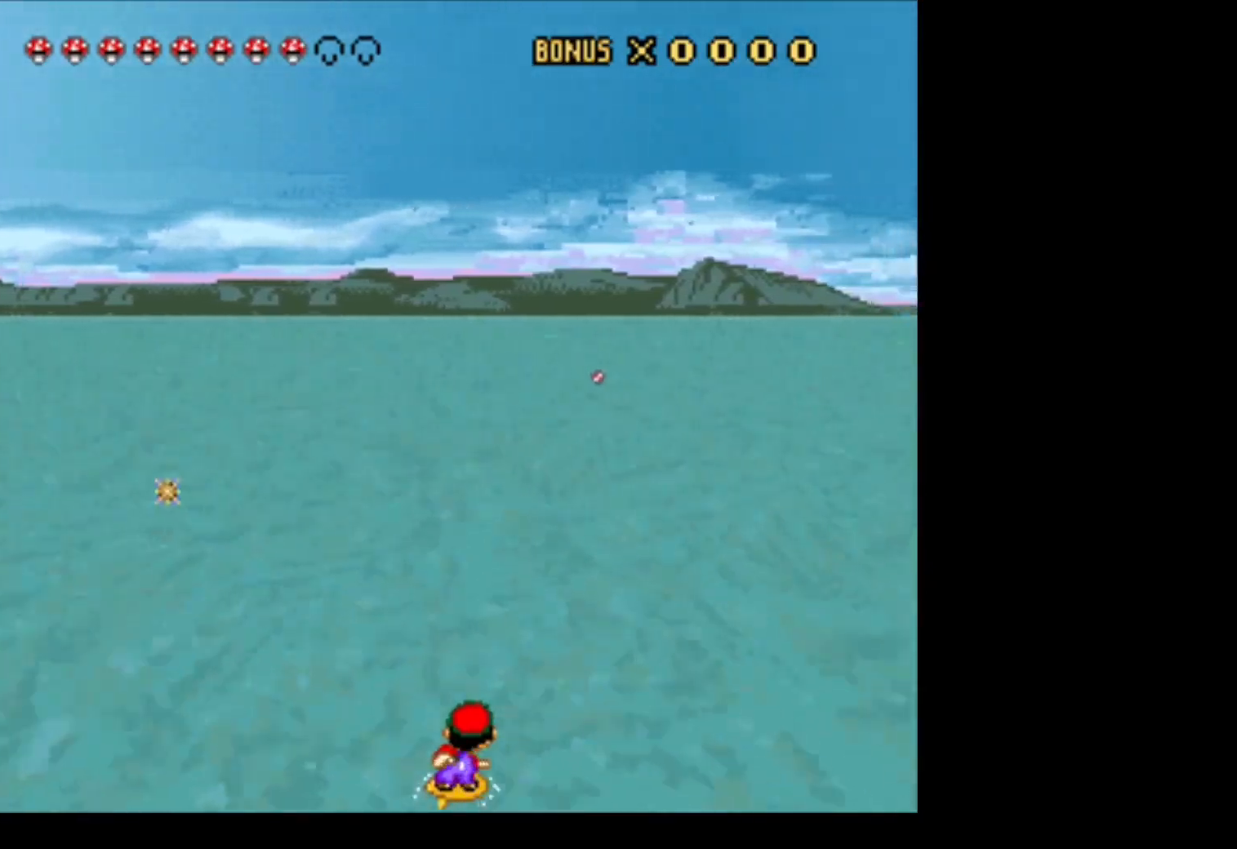
{"buttons": [], "events": [[300, "DPAD_RIGHT", "up"]]}
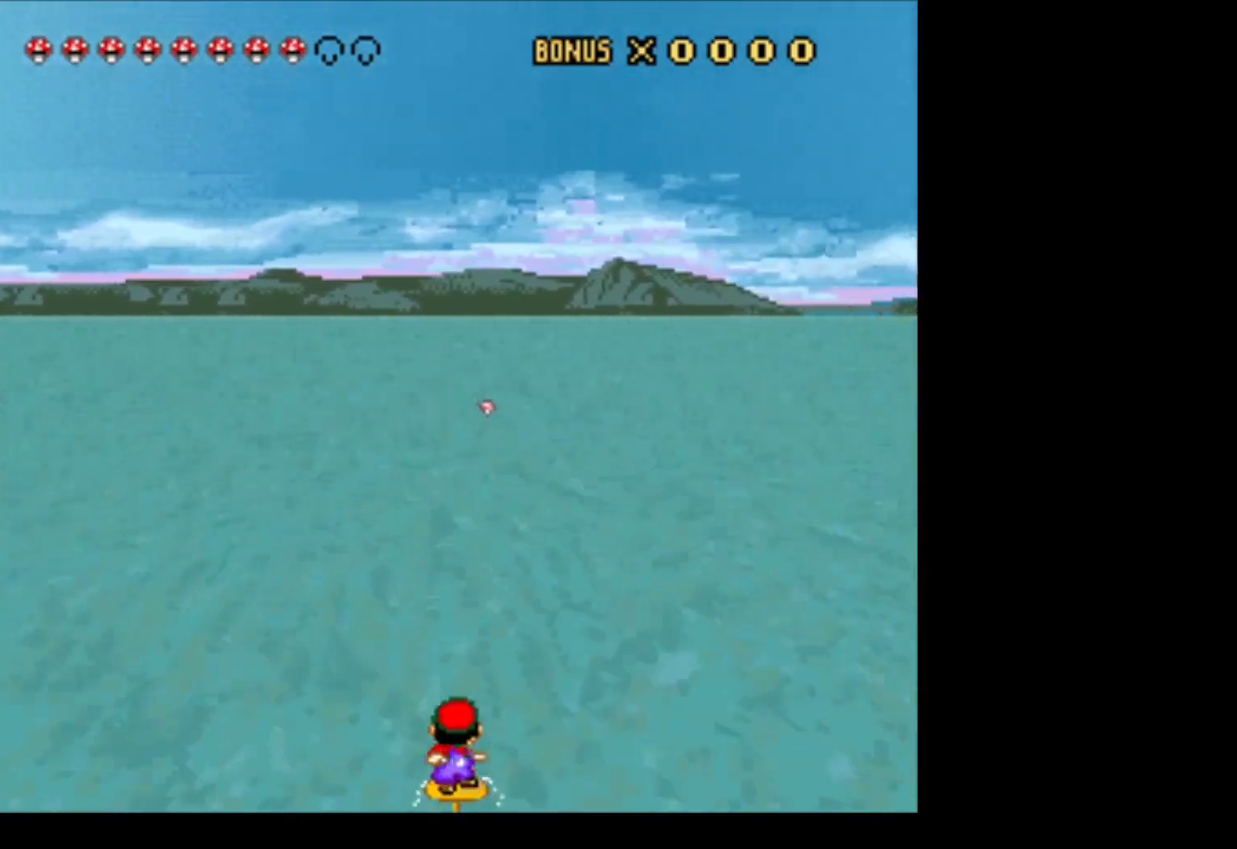
{"buttons": [], "events": [[50, "Y", "down"], [233, "DPAD_RIGHT", "down"], [233, "Y", "up"], [300, "DPAD_RIGHT", "up"], [417, "DPAD_RIGHT", "down"], [483, "DPAD_RIGHT", "up"]]}
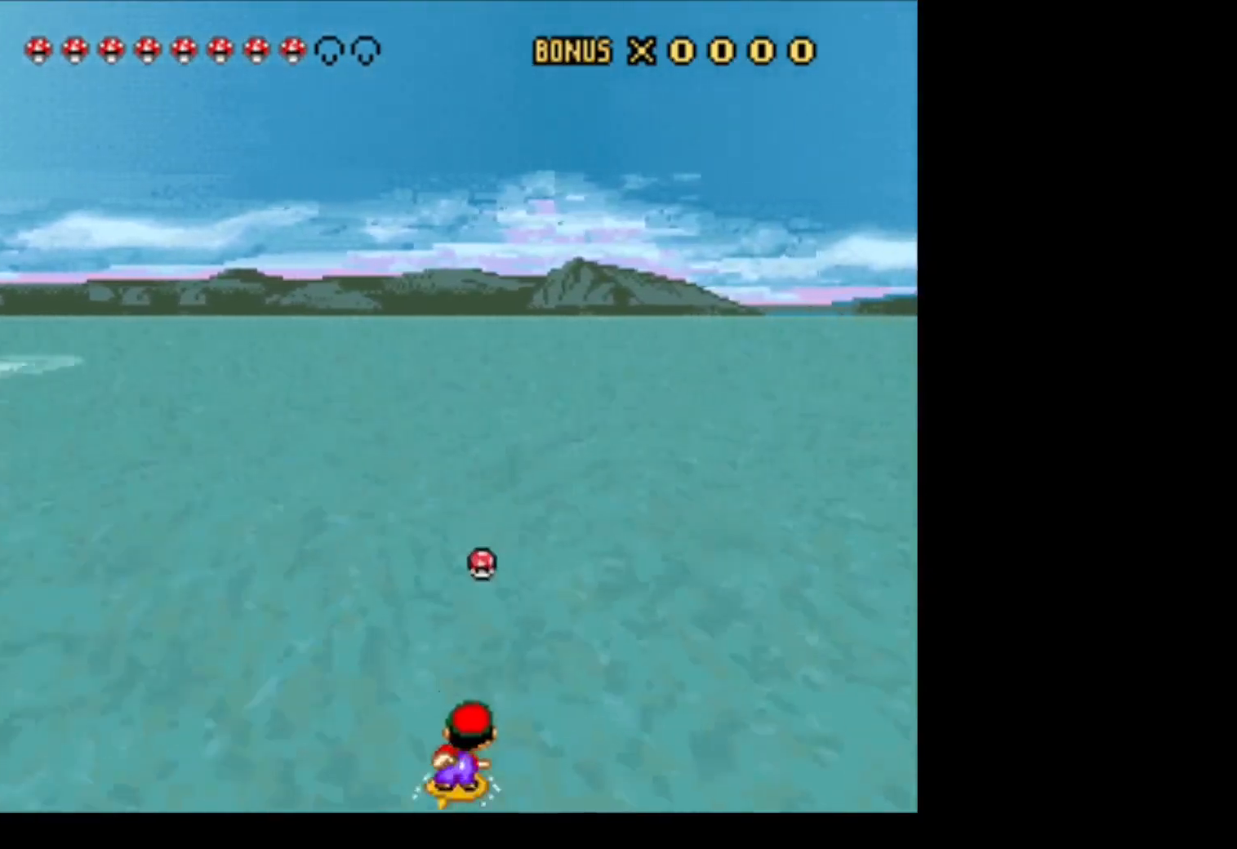
{"buttons": ["DPAD_RIGHT"], "events": [[200, "DPAD_RIGHT", "down"]]}
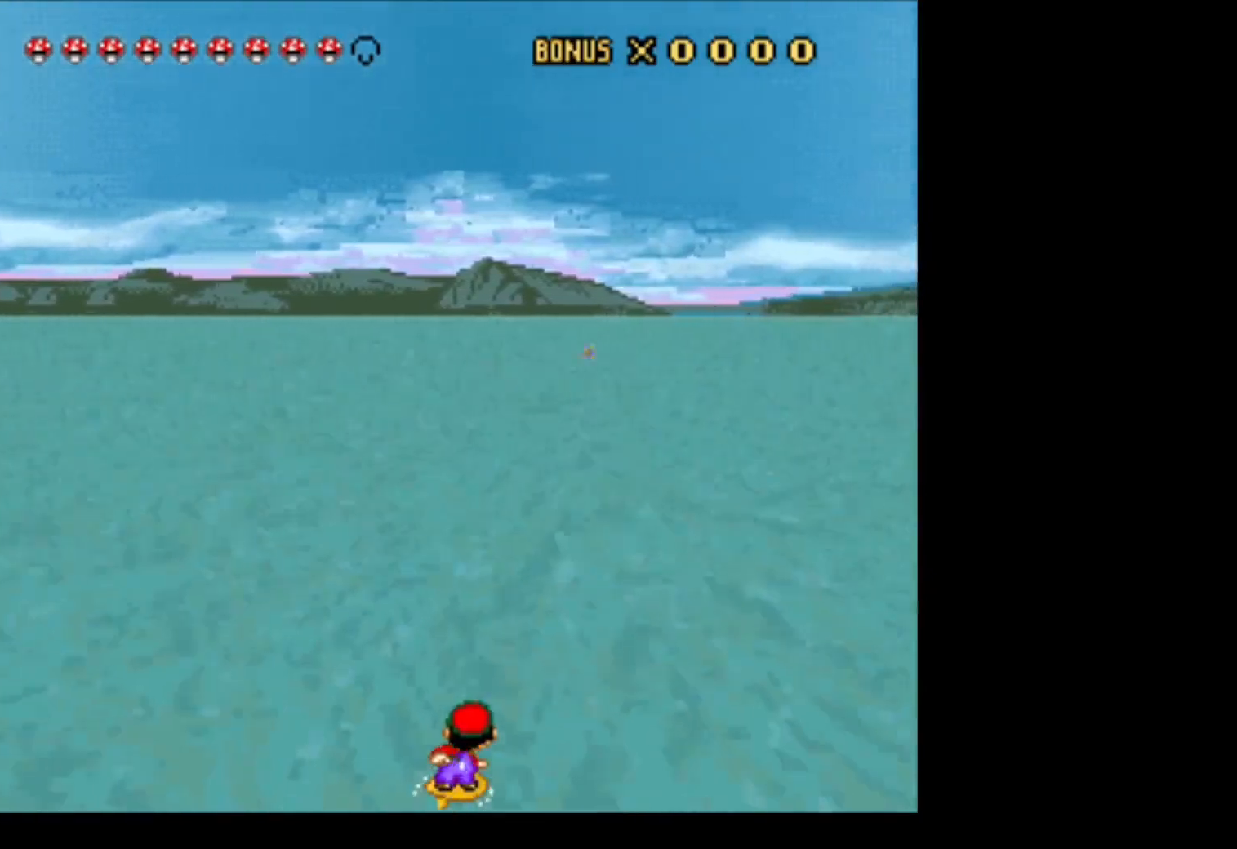
{"buttons": ["DPAD_RIGHT"], "events": [[50, "DPAD_RIGHT", "up"], [167, "Y", "down"], [383, "DPAD_RIGHT", "down"], [417, "Y", "up"]]}
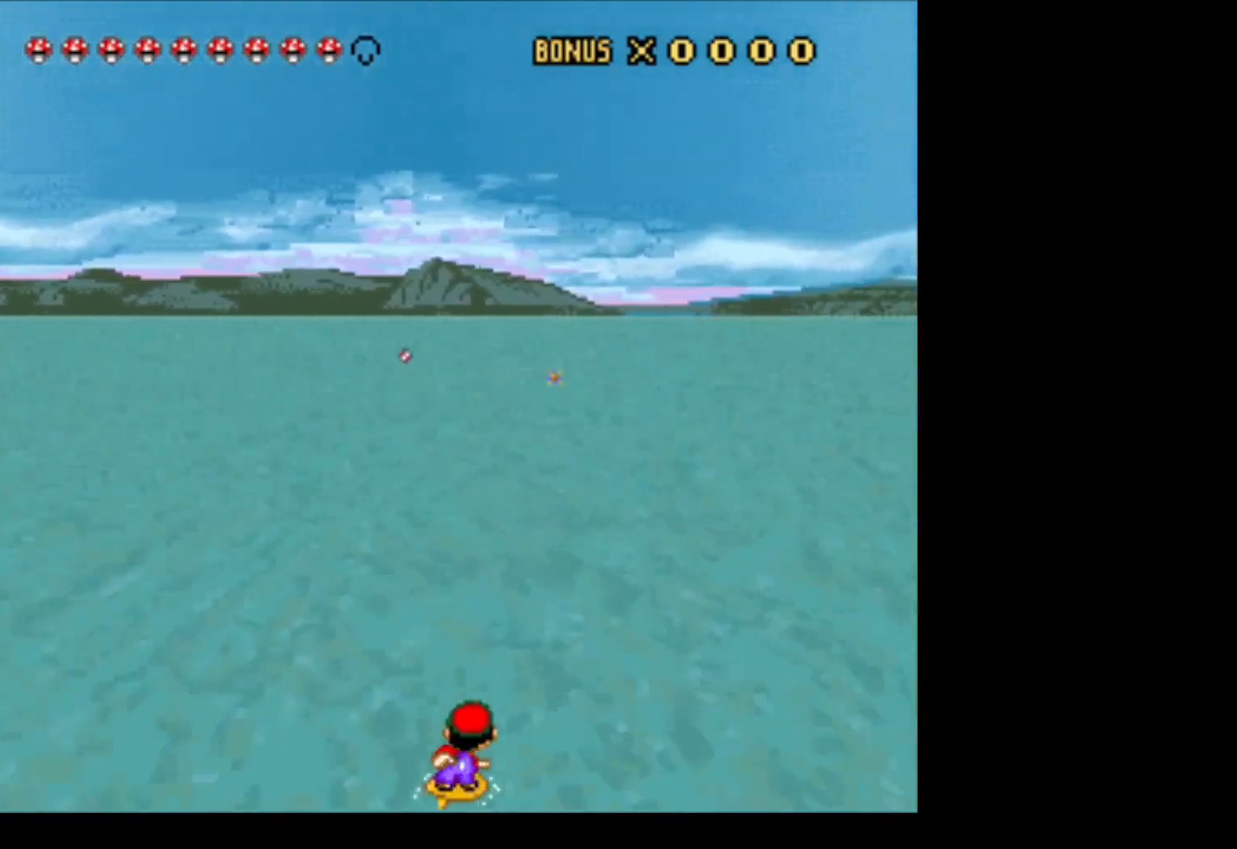
{"buttons": ["DPAD_LEFT"], "events": [[50, "DPAD_RIGHT", "up"], [167, "Y", "down"], [200, "DPAD_LEFT", "down"], [417, "Y", "up"]]}
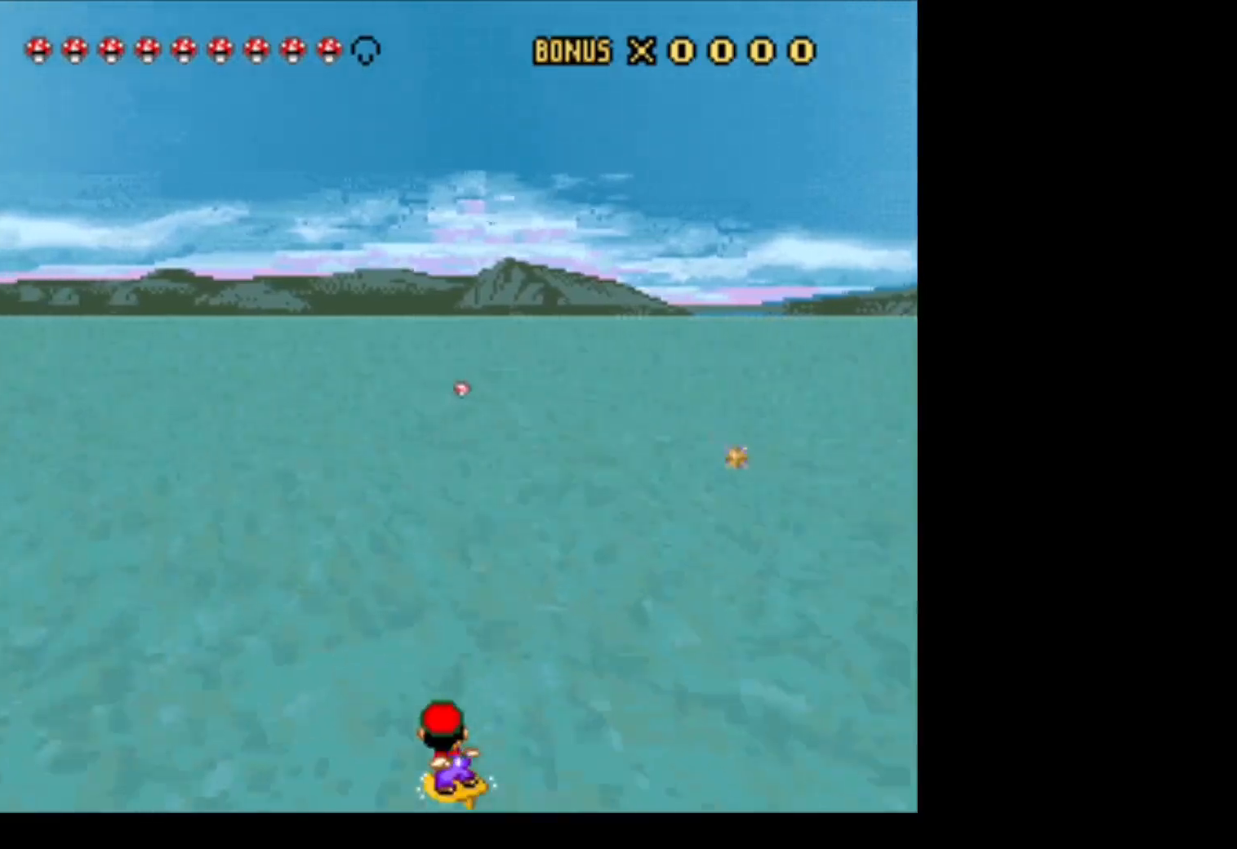
{"buttons": [], "events": [[17, "DPAD_LEFT", "up"], [333, "DPAD_RIGHT", "down"], [383, "DPAD_RIGHT", "up"]]}
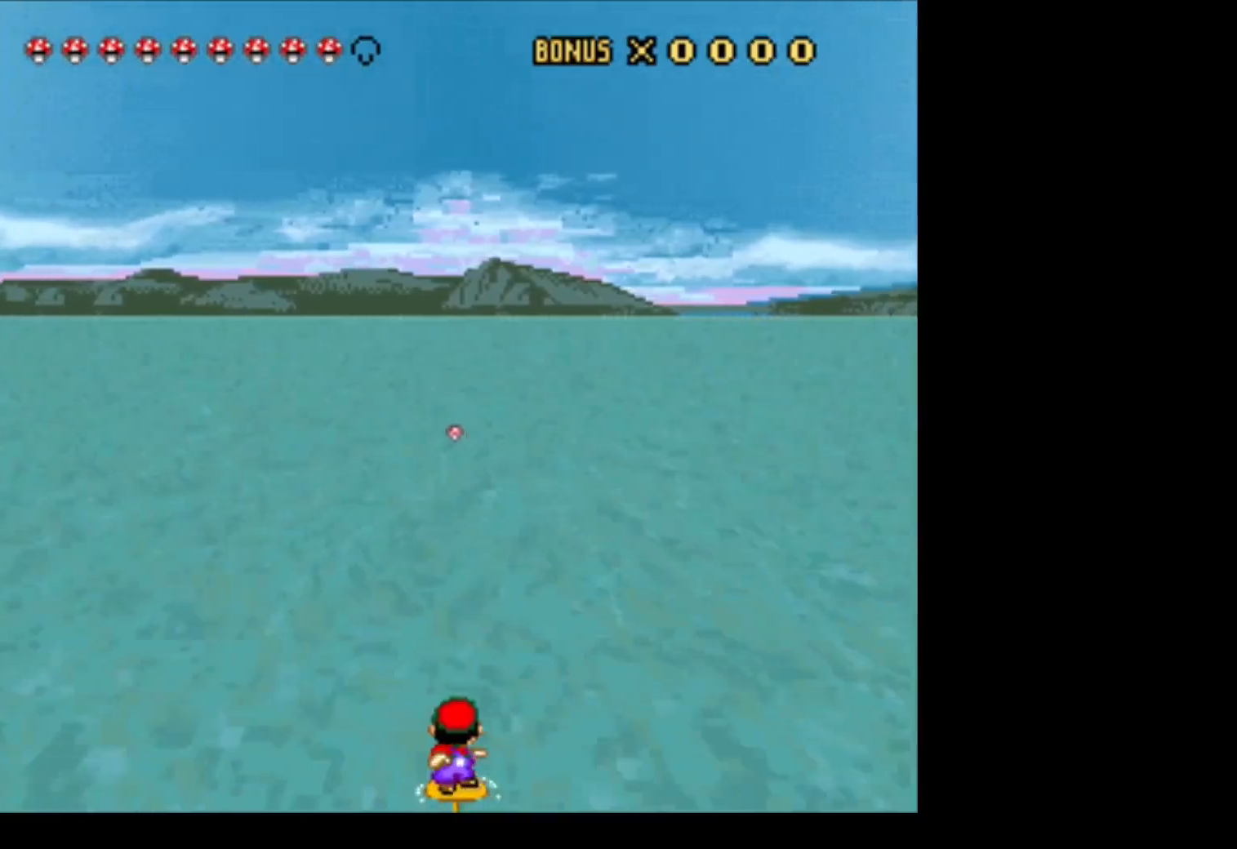
{"buttons": [], "events": []}
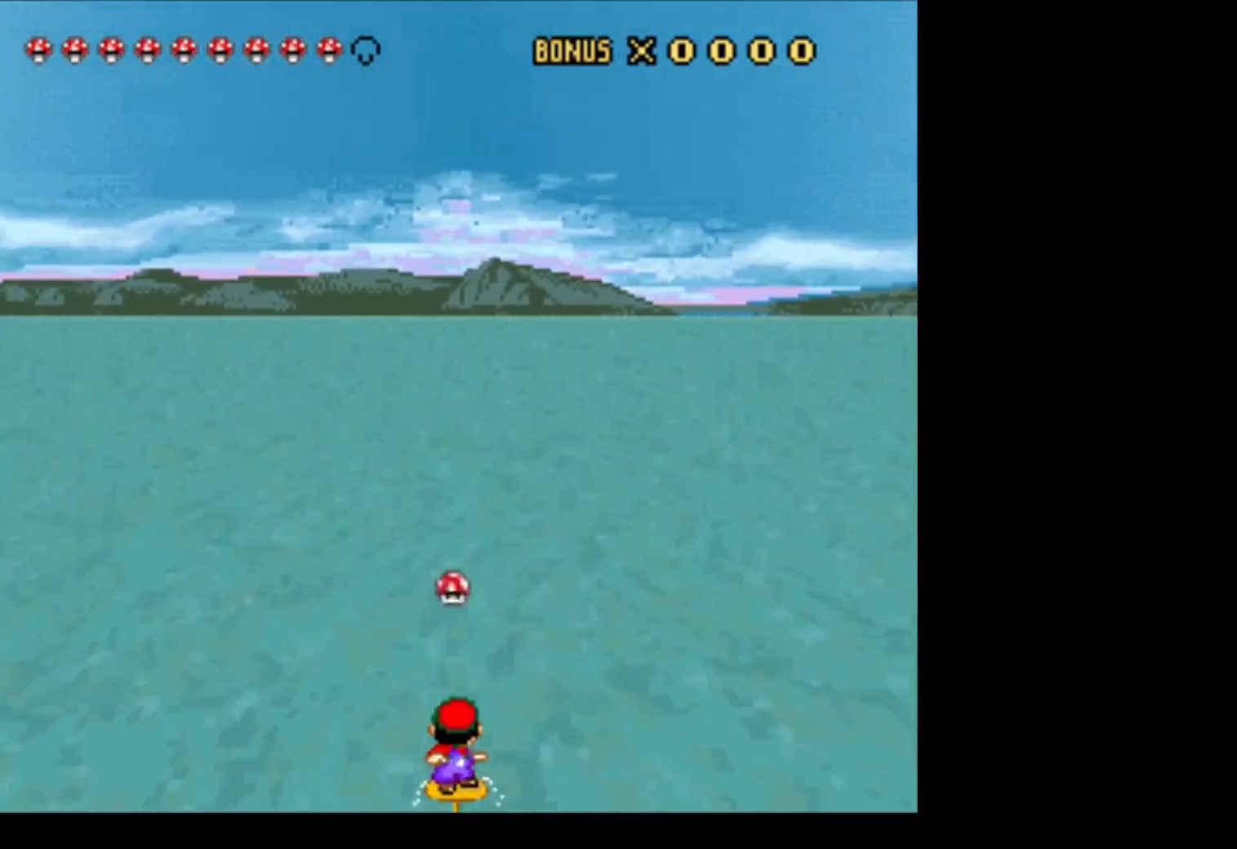
{"buttons": [], "events": []}
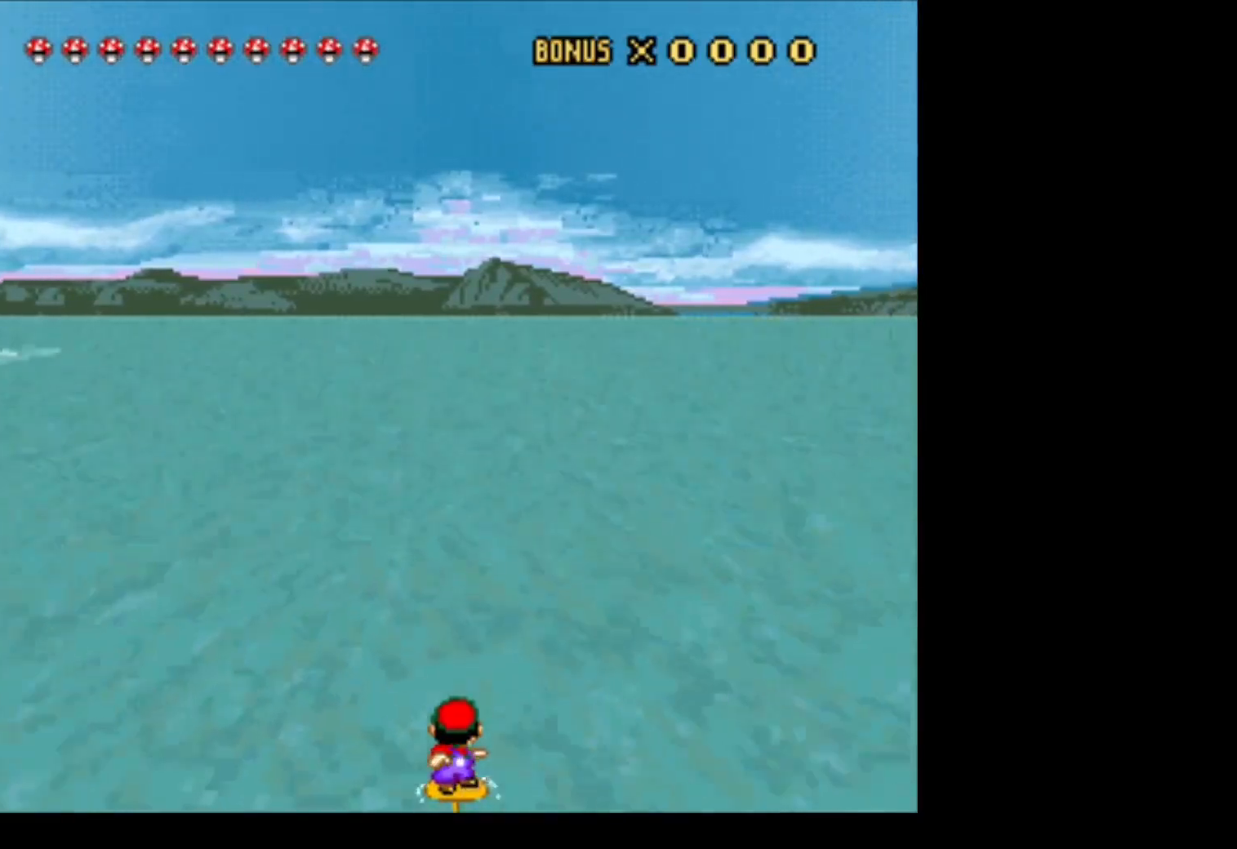
{"buttons": ["DPAD_LEFT"], "events": [[50, "Y", "down"], [267, "Y", "up"], [317, "DPAD_LEFT", "down"]]}
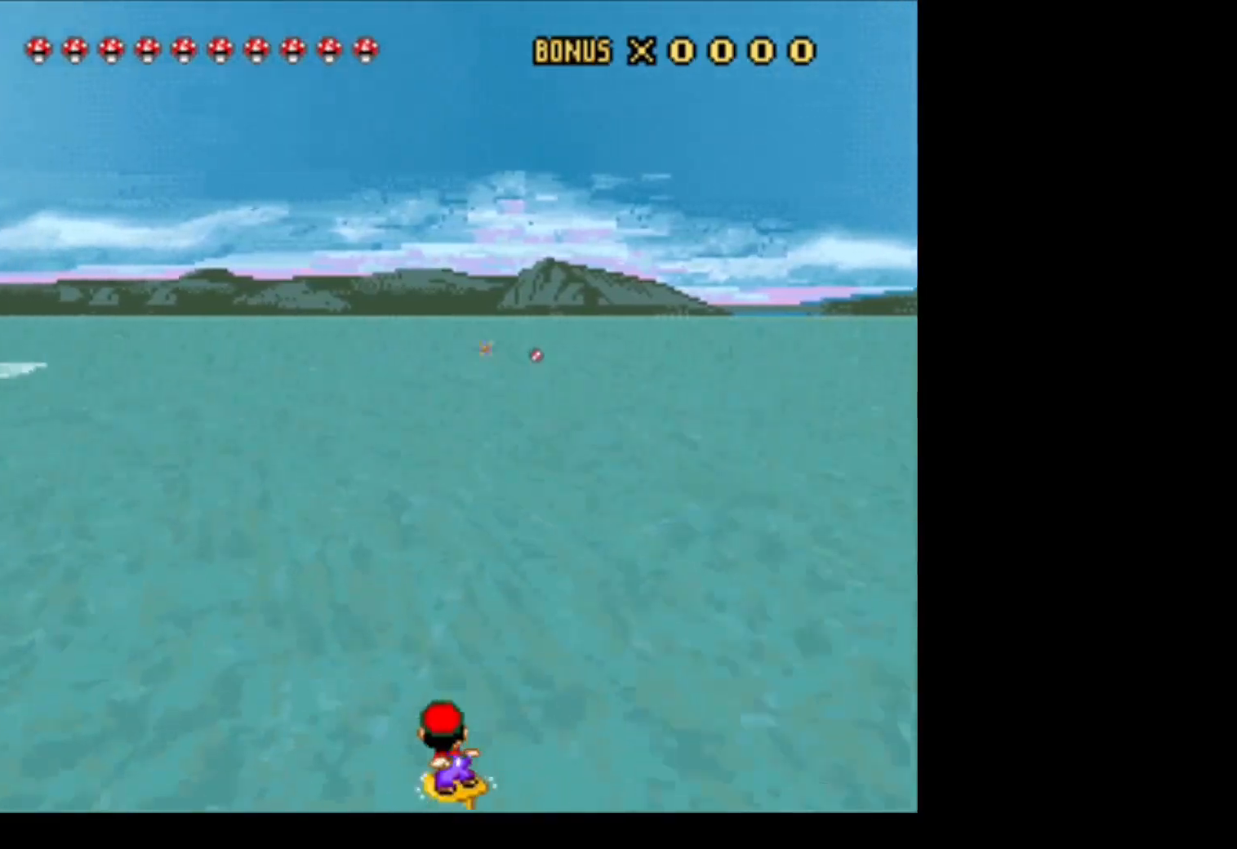
{"buttons": ["Y", "DPAD_LEFT"], "events": [[117, "Y", "down"]]}
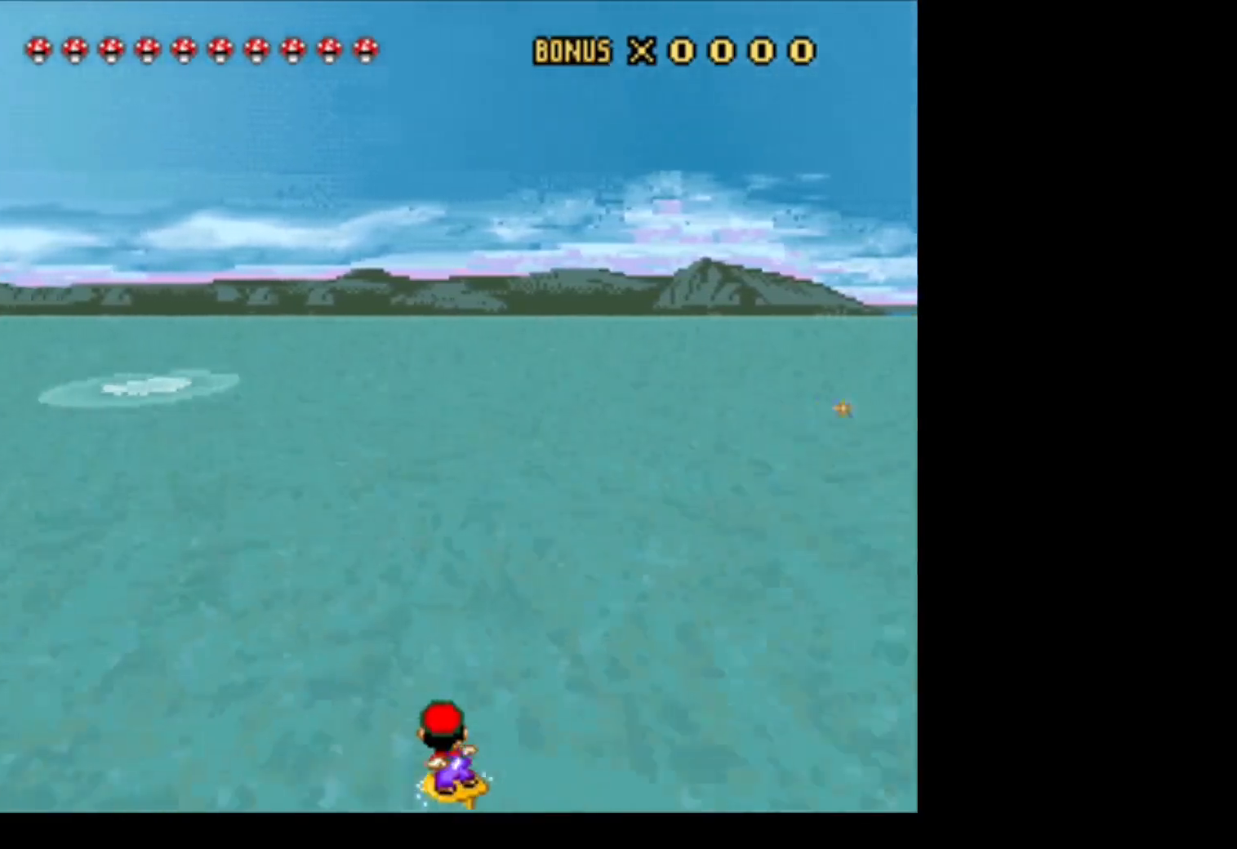
{"buttons": ["DPAD_LEFT"], "events": [[50, "Y", "up"]]}
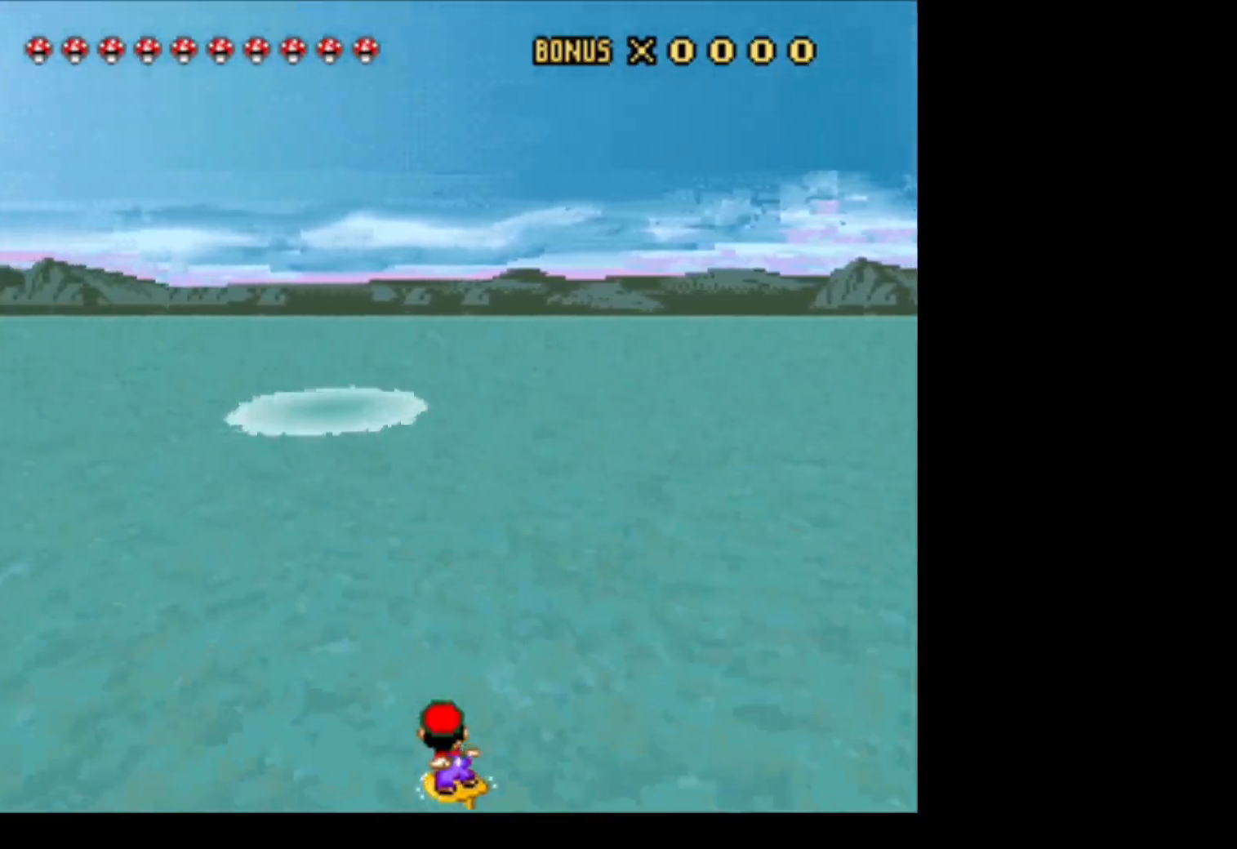
{"buttons": [], "events": [[17, "Y", "down"], [133, "Y", "up"], [233, "DPAD_LEFT", "up"], [317, "DPAD_LEFT", "down"], [433, "Y", "down"], [450, "DPAD_LEFT", "up"], [450, "Y", "up"]]}
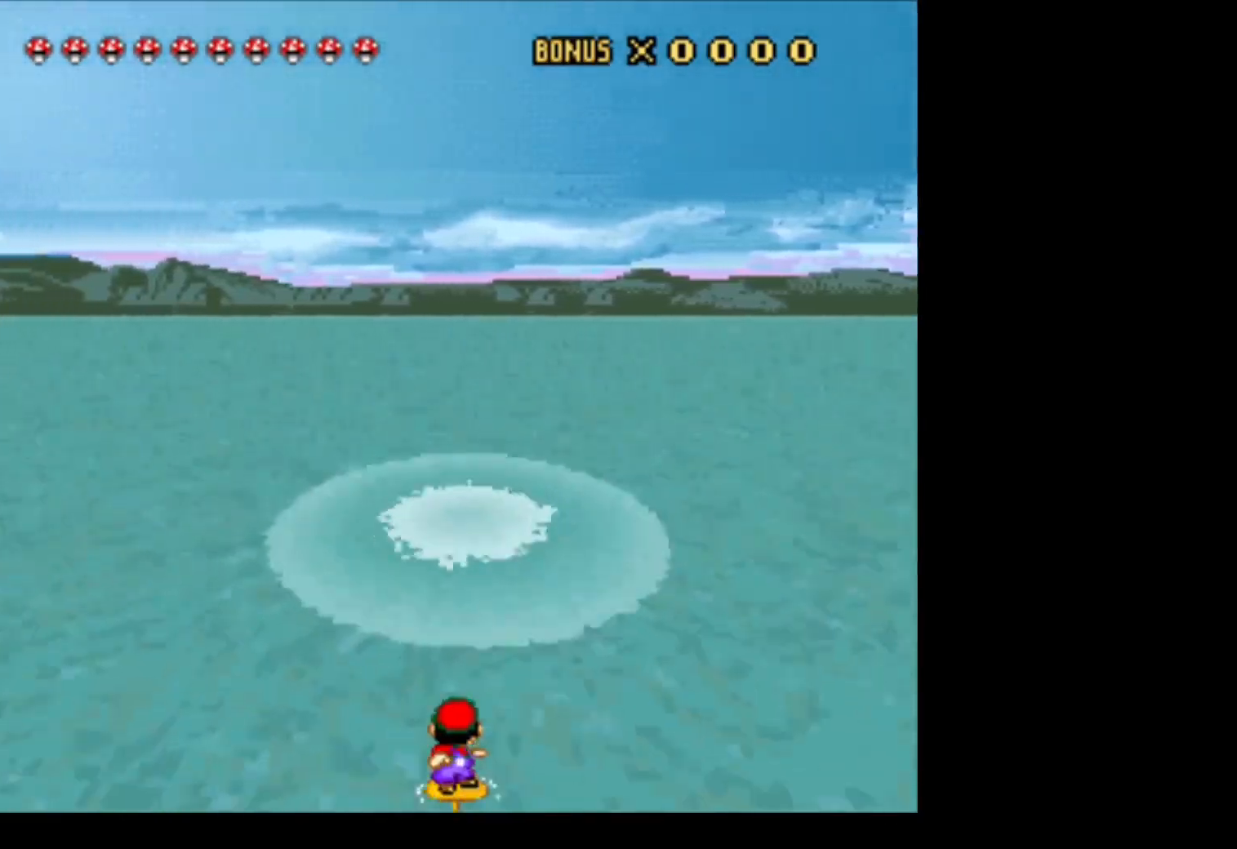
{"buttons": [], "events": [[233, "Y", "down"], [383, "Y", "up"]]}